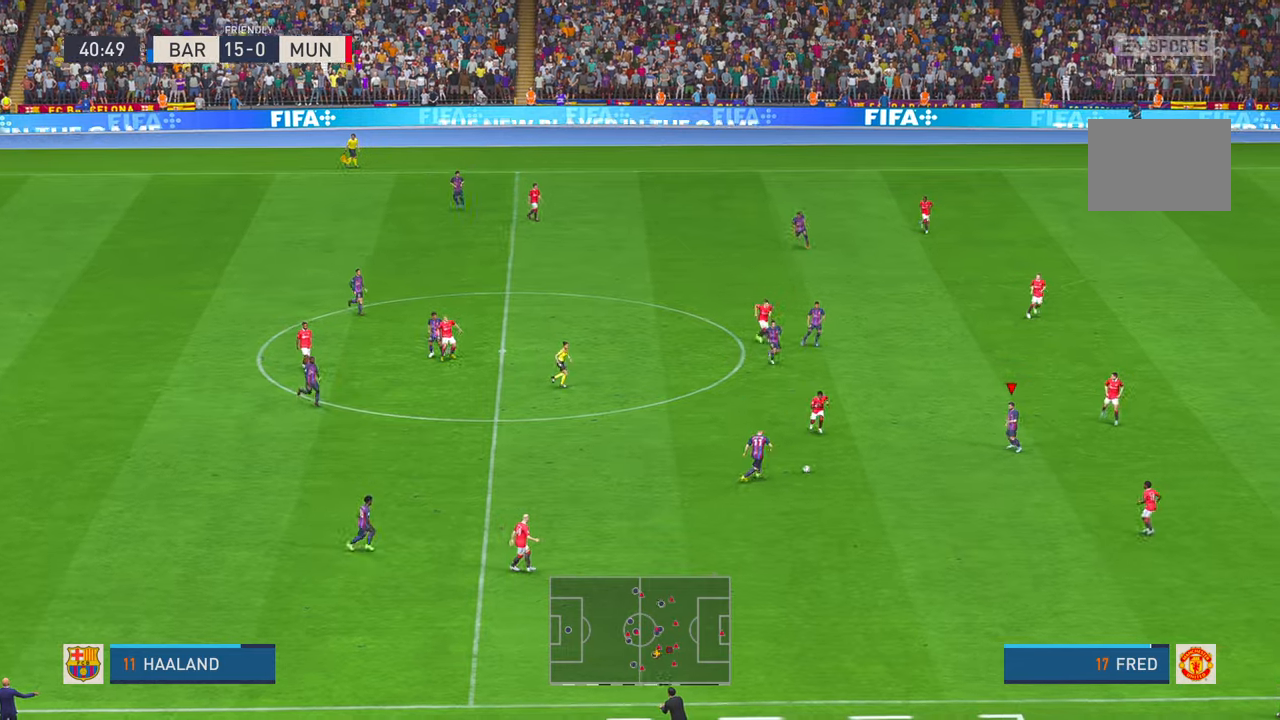
Gameplay with a controller (Xbox layout); each line is a JSON object with the inputs held at the frame after it (dt_ms = milliseconds from this image to that frame). "events" lists button and stick changes between this image and that frame as [ms after this image, input, new state], when the widget could be followed in between. Not read: L3 R3.
{"dt_ms": 500, "buttons": ["R2"], "left_stick": "down-right", "right_stick": "center", "events": [[400, "left_stick", "down-right"]]}
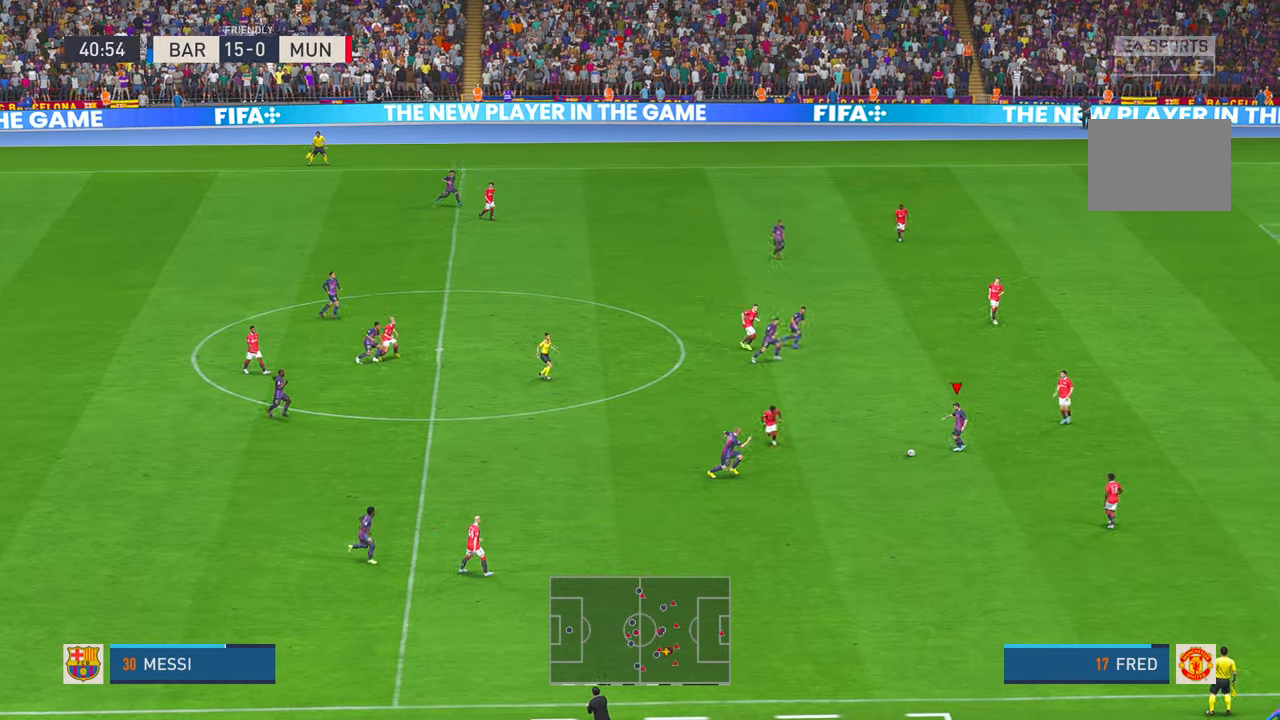
{"dt_ms": 500, "buttons": ["R2"], "left_stick": "center", "right_stick": "center", "events": [[166, "left_stick", "center"]]}
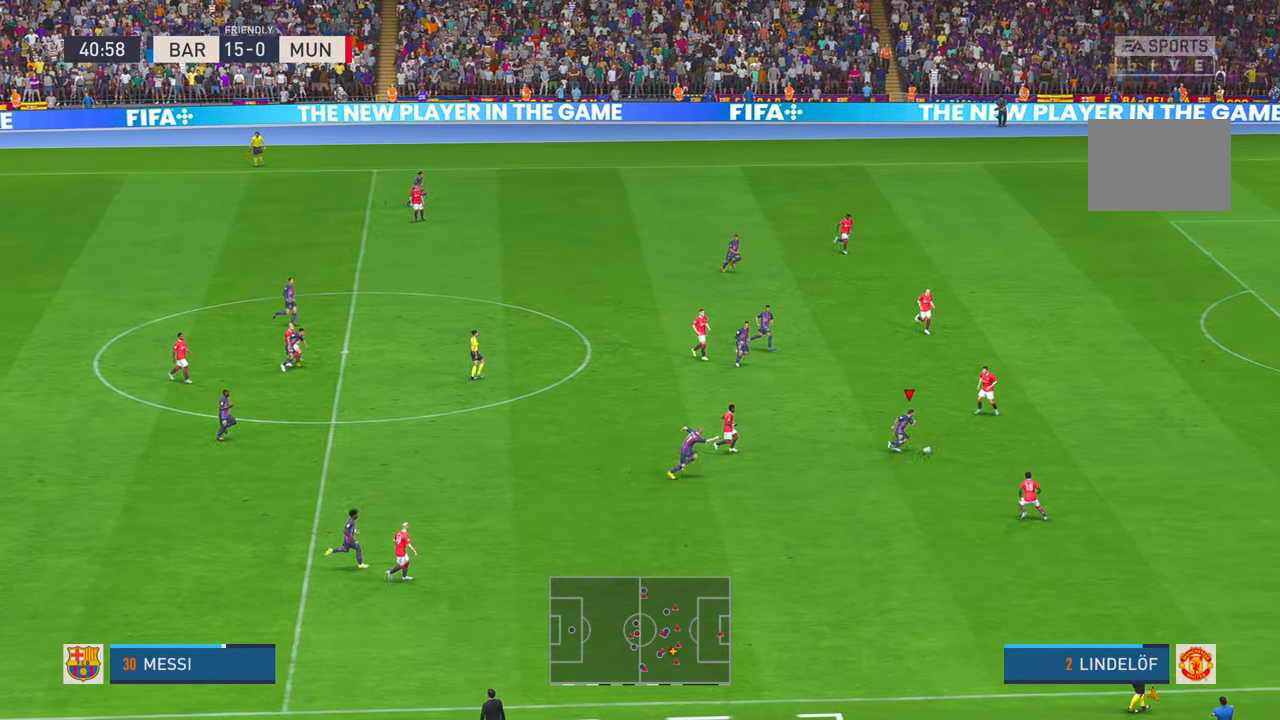
{"dt_ms": 500, "buttons": ["R2"], "left_stick": "center", "right_stick": "center", "events": []}
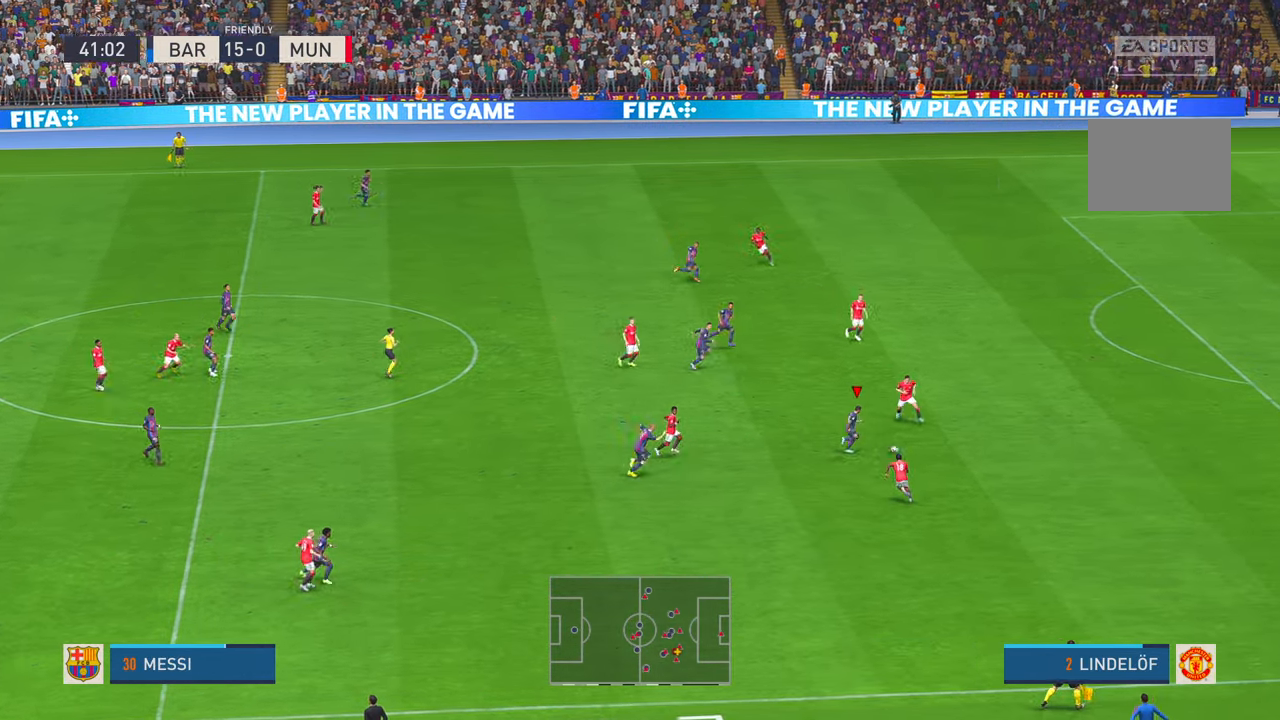
{"dt_ms": 500, "buttons": ["R2"], "left_stick": "down-right", "right_stick": "center", "events": [[16, "left_stick", "right"], [383, "left_stick", "down-right"]]}
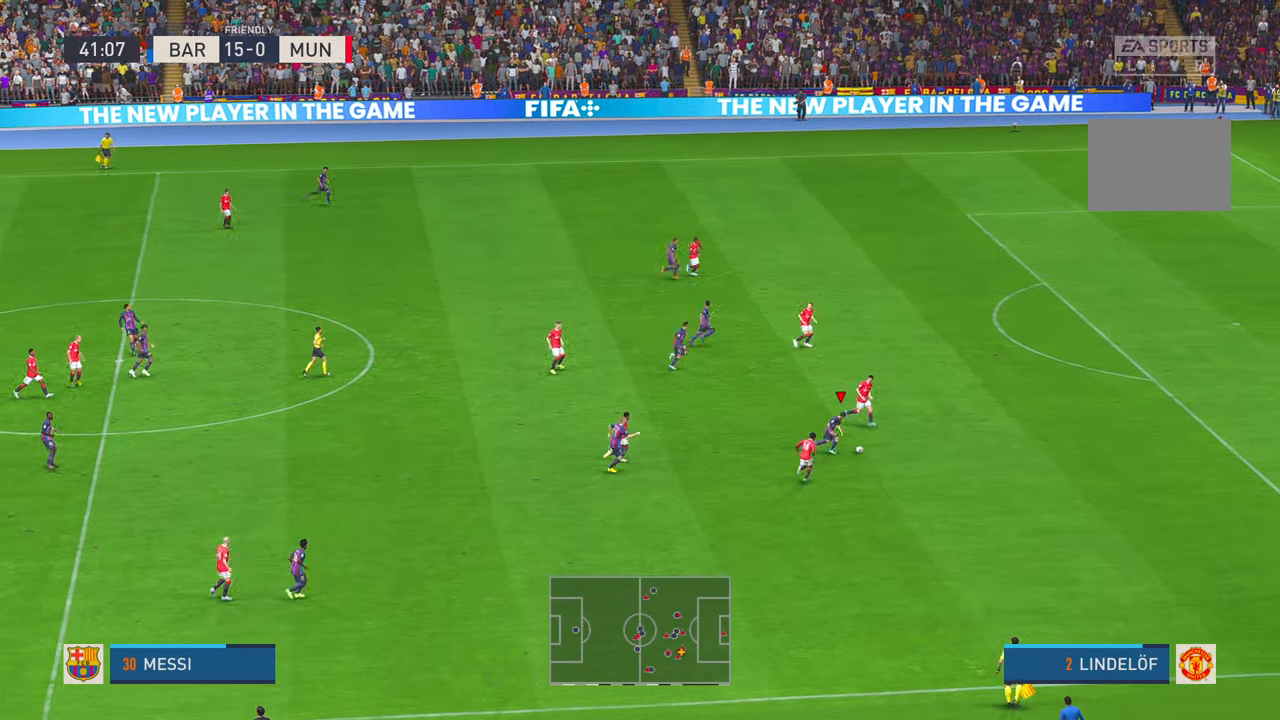
{"dt_ms": 500, "buttons": ["R2"], "left_stick": "down-right", "right_stick": "center", "events": []}
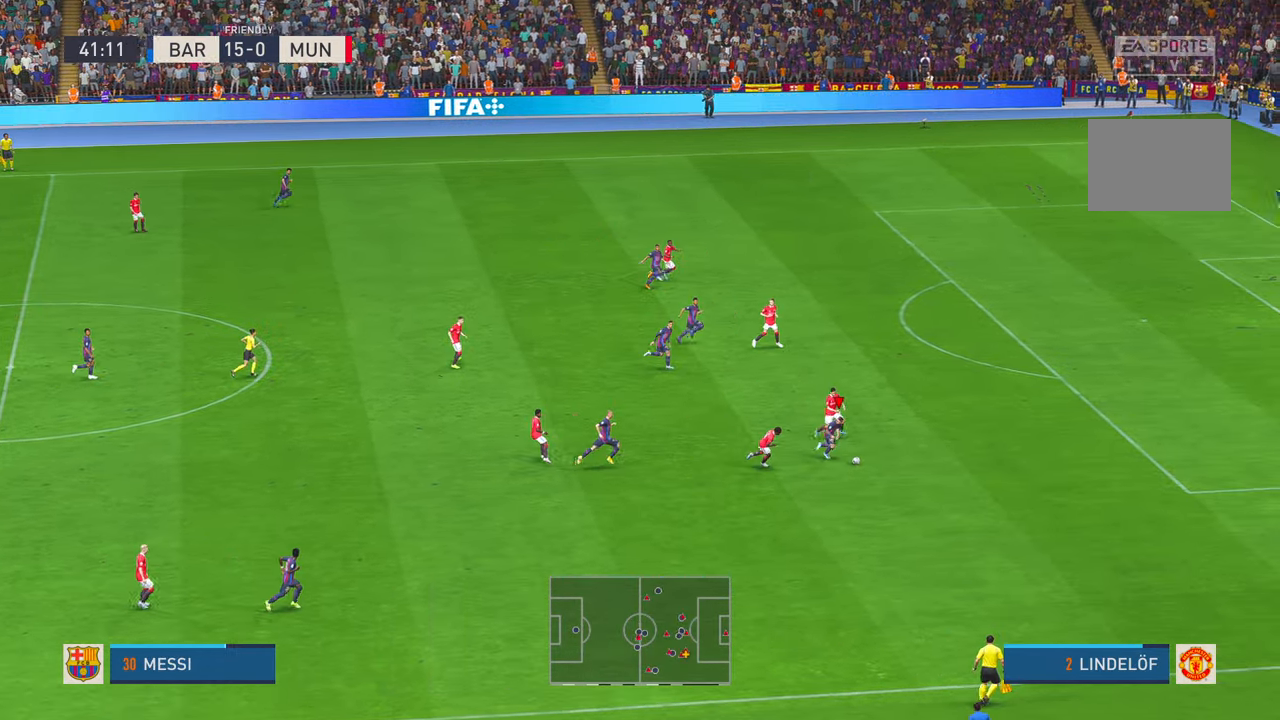
{"dt_ms": 500, "buttons": ["R2"], "left_stick": "right", "right_stick": "center", "events": [[133, "left_stick", "right"]]}
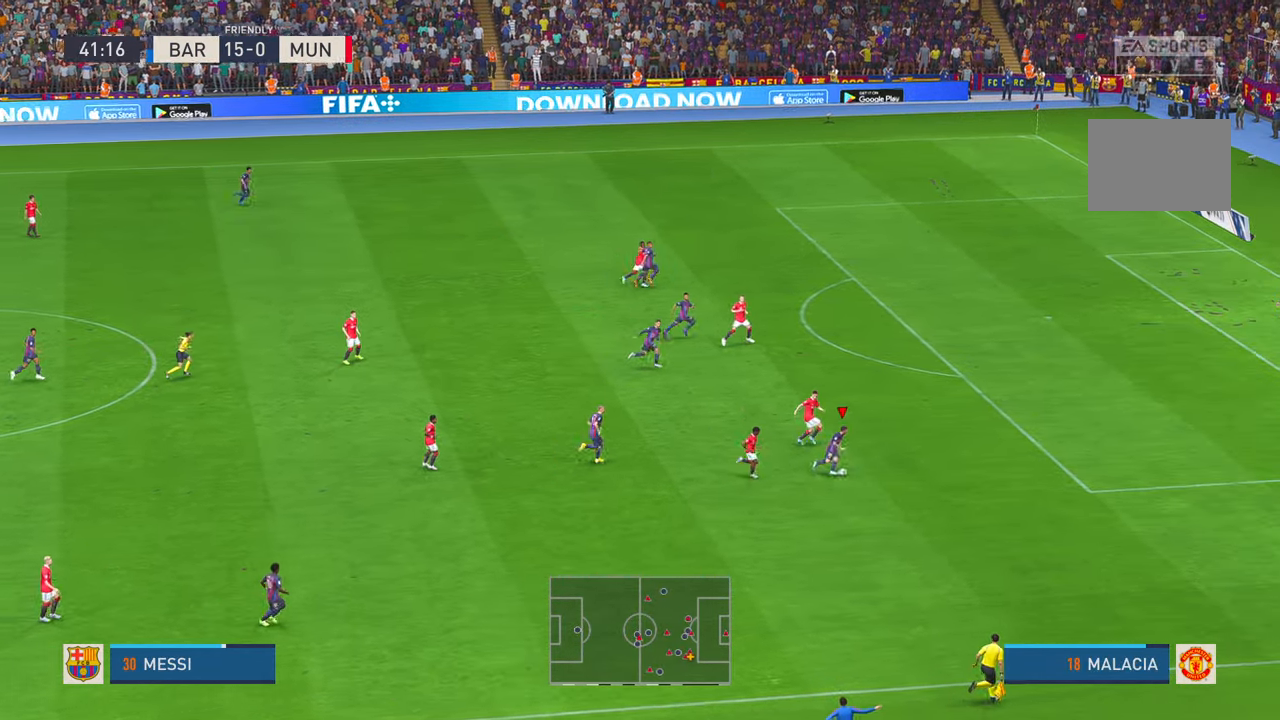
{"dt_ms": 500, "buttons": ["R2"], "left_stick": "right", "right_stick": "center", "events": []}
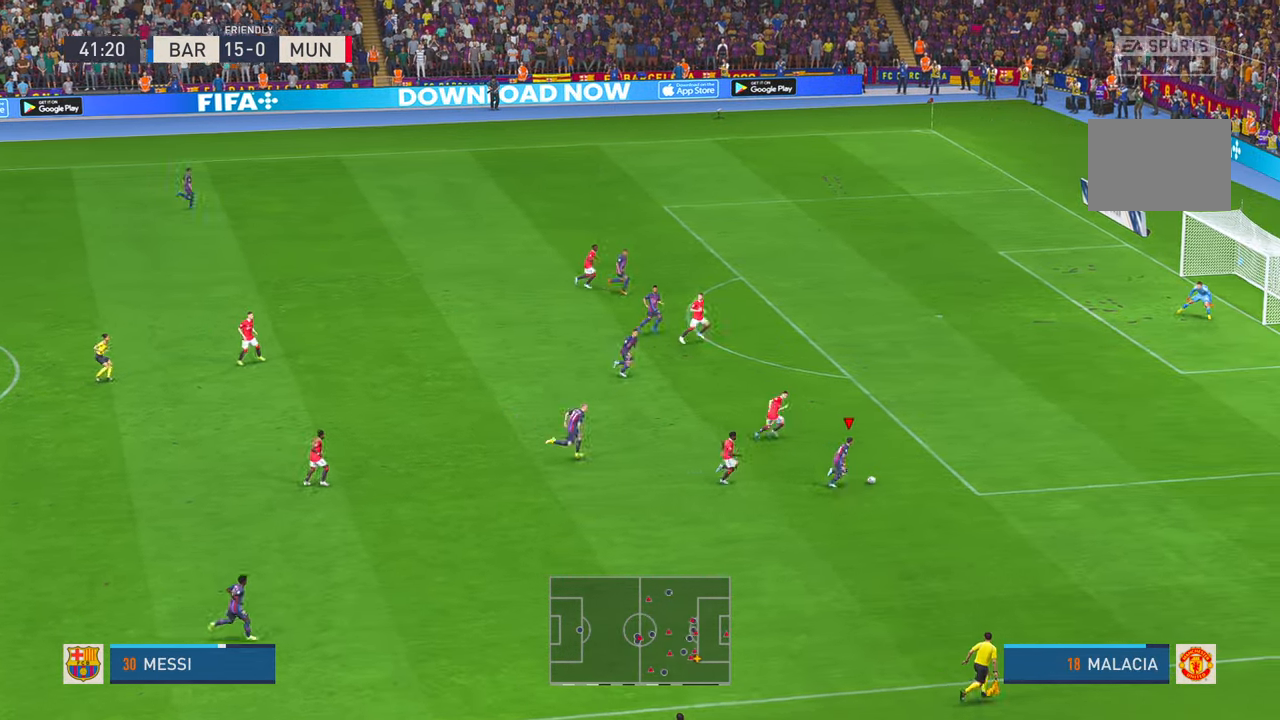
{"dt_ms": 500, "buttons": [], "left_stick": "up", "right_stick": "center", "events": [[250, "left_stick", "up-right"], [333, "X", "down"], [383, "X", "up"], [466, "R2", "up"], [466, "left_stick", "up"]]}
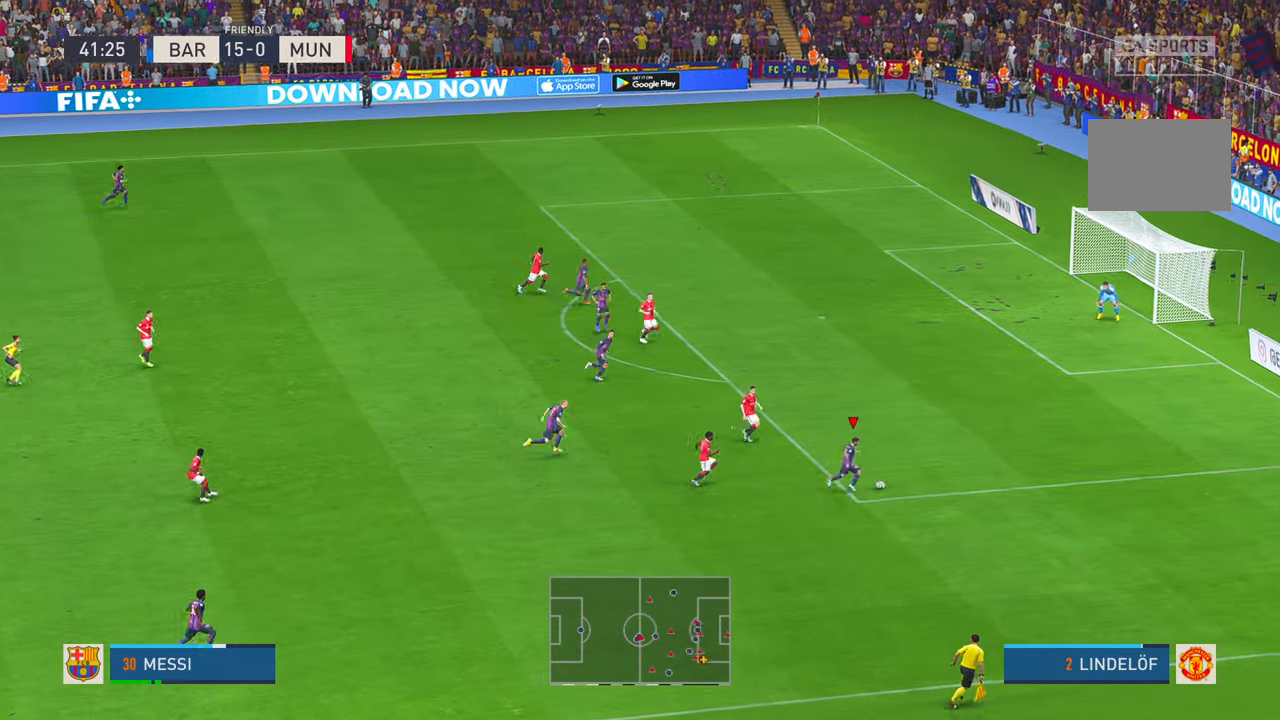
{"dt_ms": 500, "buttons": [], "left_stick": "up", "right_stick": "center", "events": []}
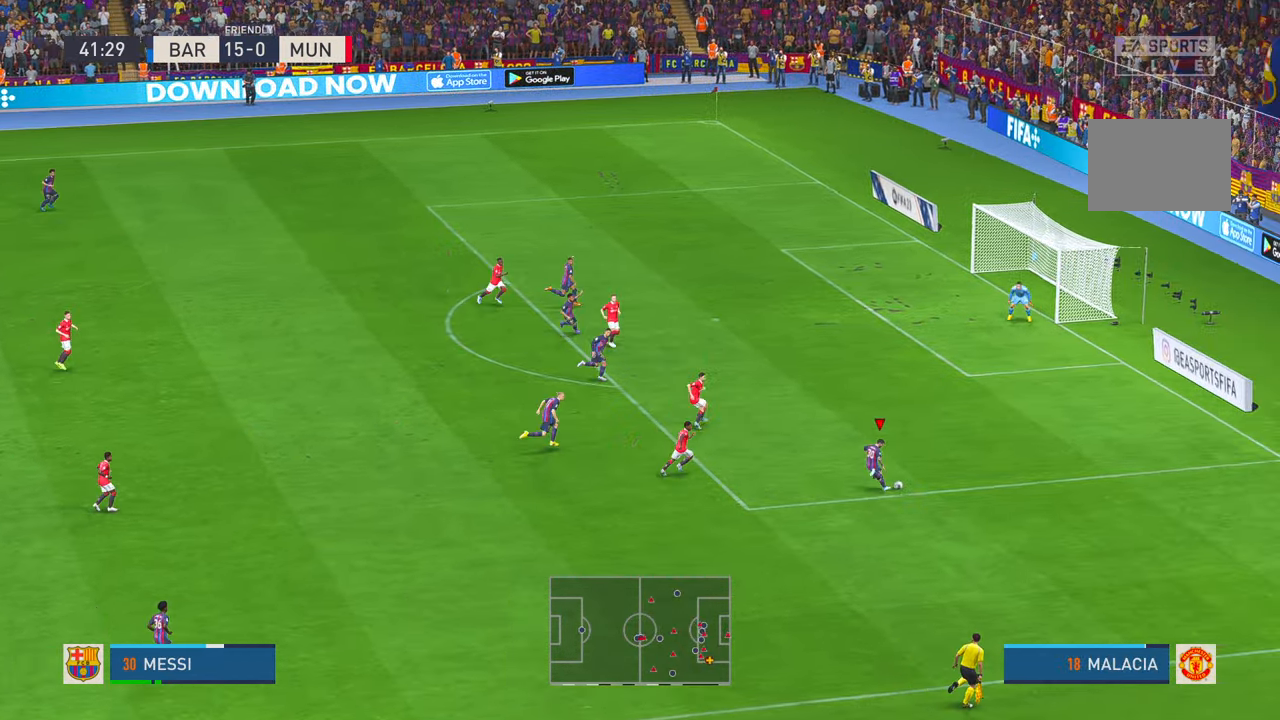
{"dt_ms": 500, "buttons": [], "left_stick": "up-right", "right_stick": "center", "events": [[483, "left_stick", "up-right"]]}
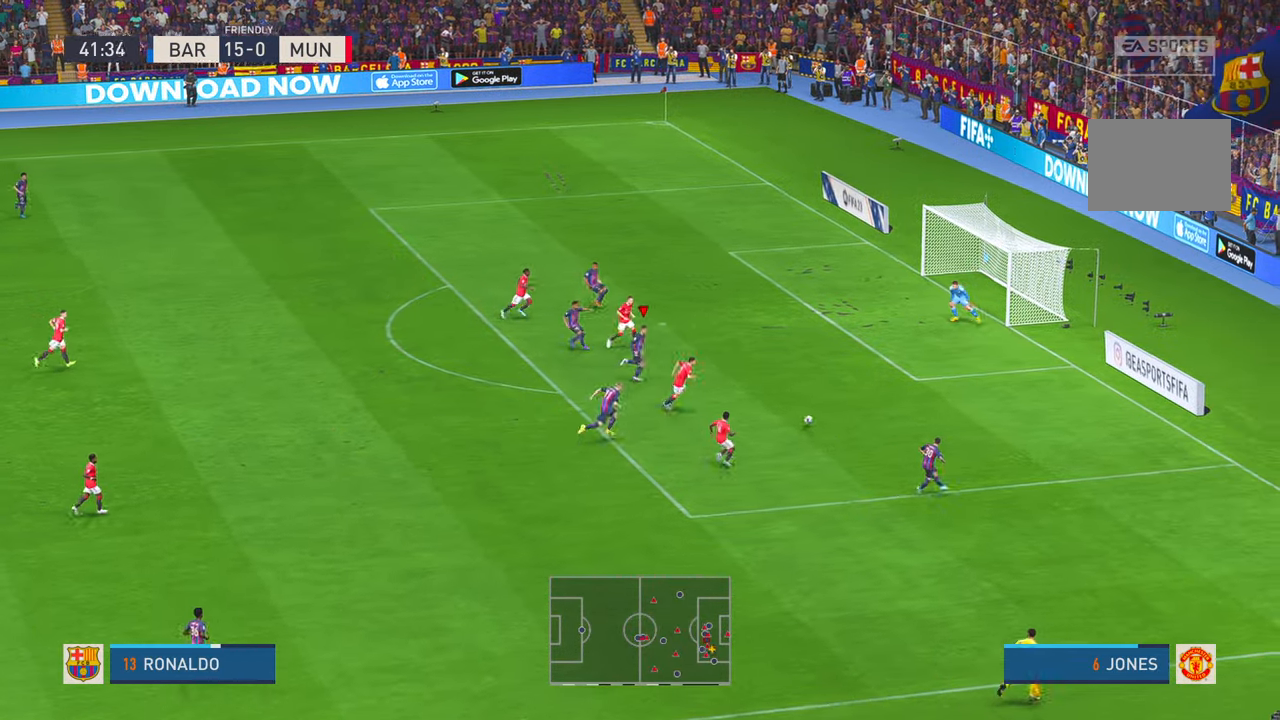
{"dt_ms": 500, "buttons": [], "left_stick": "up-right", "right_stick": "center", "events": [[166, "B", "down"], [350, "B", "up"]]}
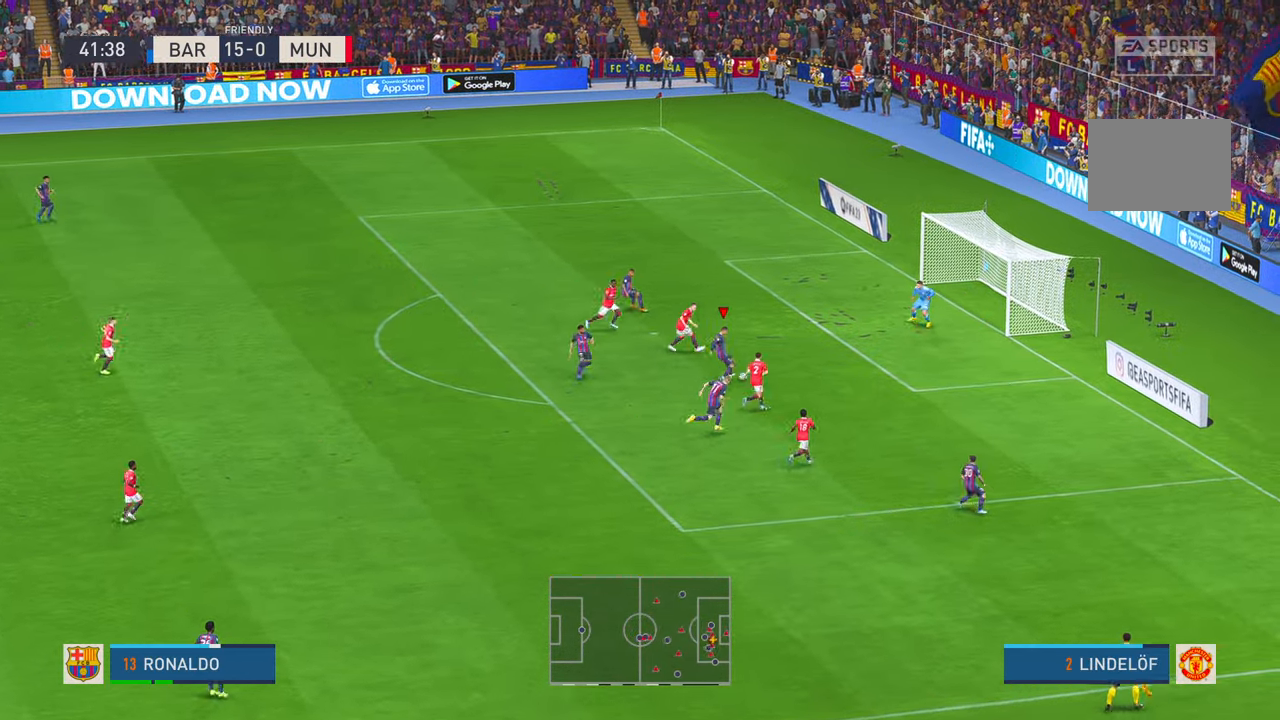
{"dt_ms": 500, "buttons": [], "left_stick": "up", "right_stick": "center"}
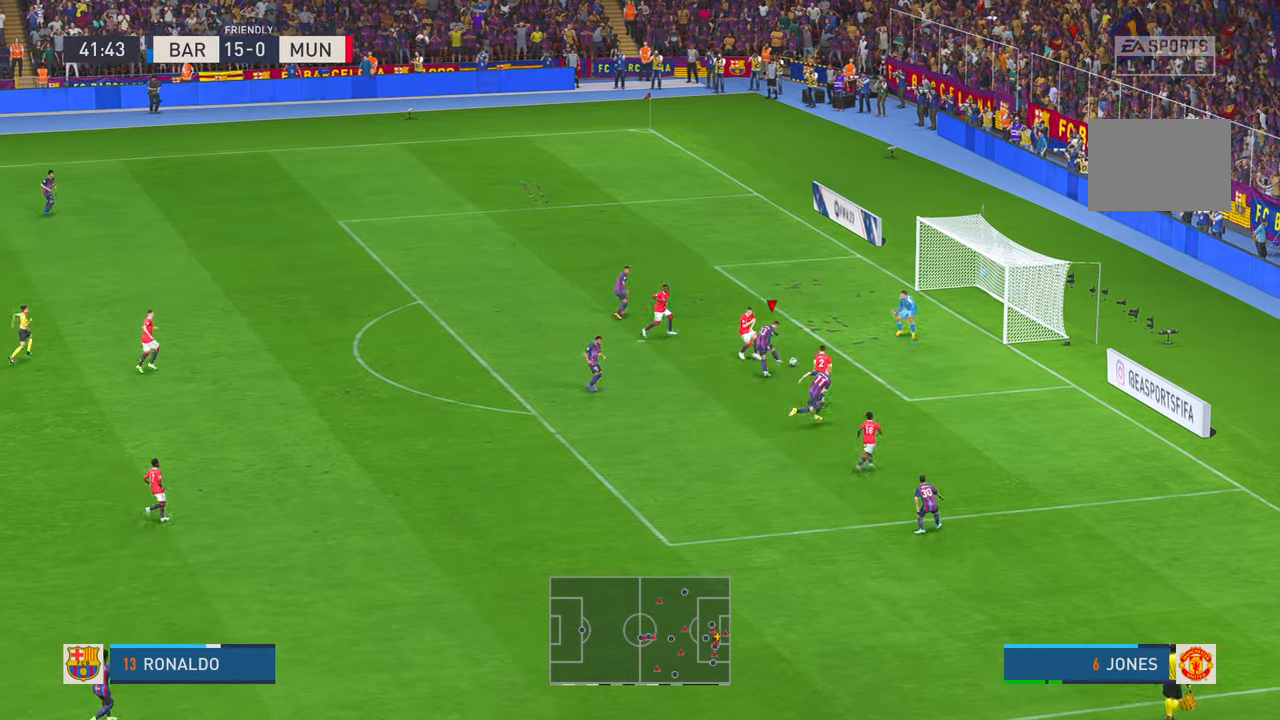
{"dt_ms": 500, "buttons": [], "left_stick": "down", "right_stick": "center", "events": [[133, "left_stick", "left"], [200, "left_stick", "down-left"], [300, "left_stick", "down"]]}
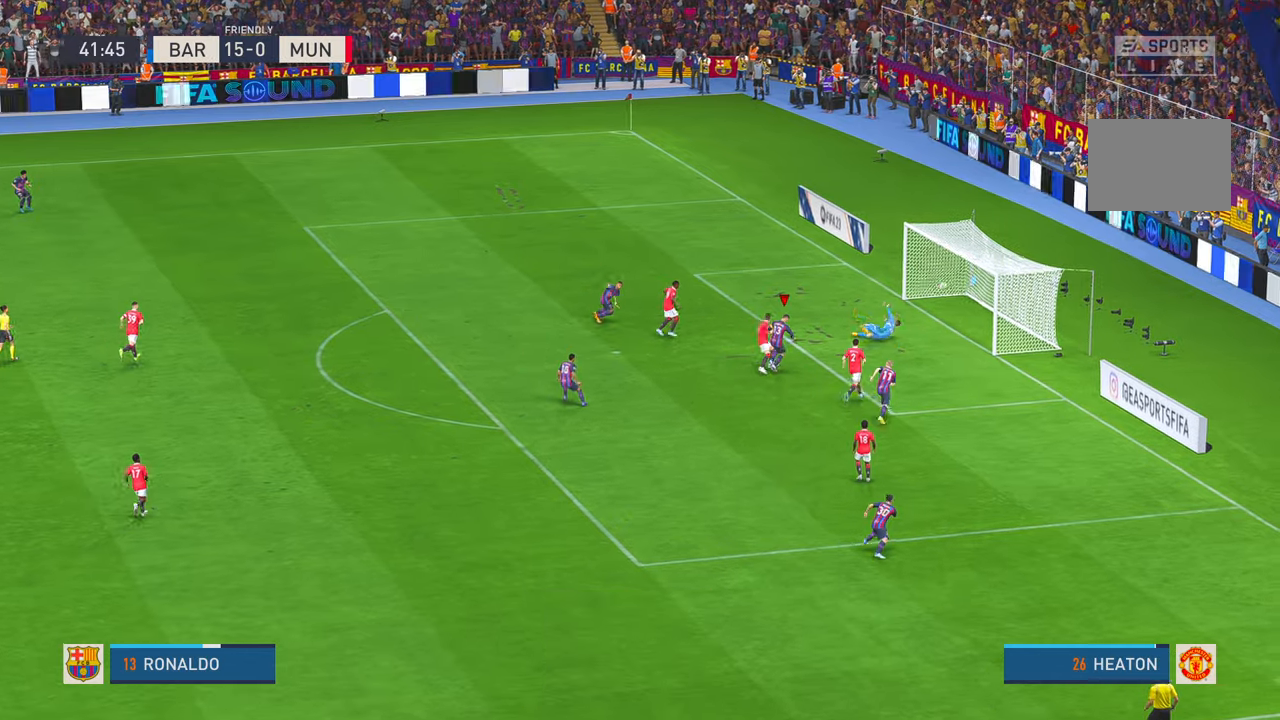
{"dt_ms": 500, "buttons": [], "left_stick": "down", "right_stick": "center", "events": []}
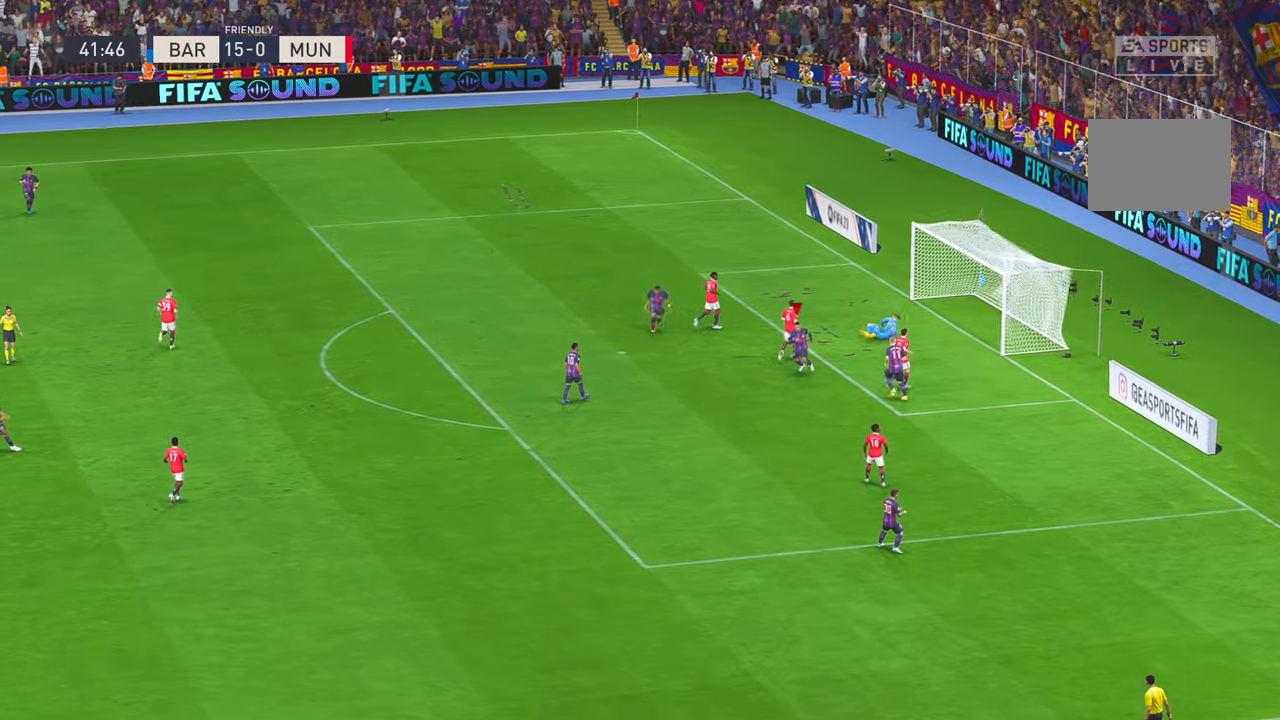
{"dt_ms": 1000, "buttons": [], "left_stick": "down", "right_stick": "center"}
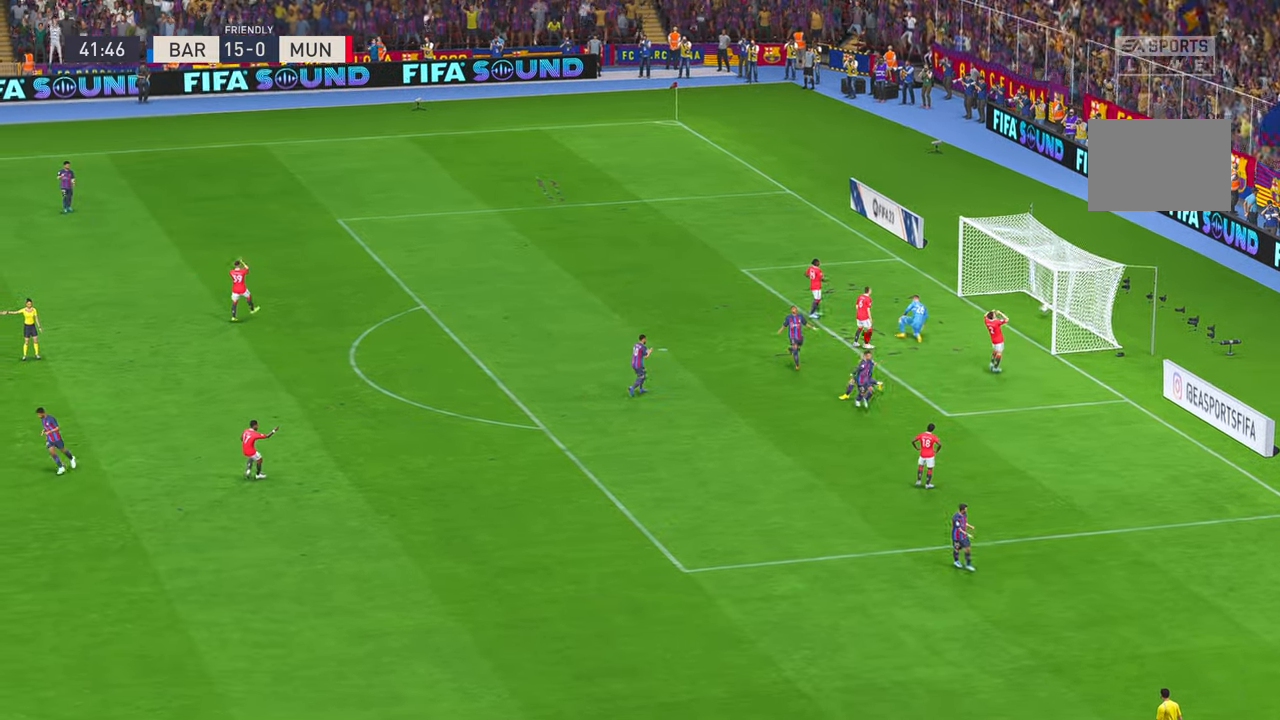
{"dt_ms": 500, "buttons": [], "left_stick": "center", "right_stick": "center", "events": [[450, "left_stick", "center"]]}
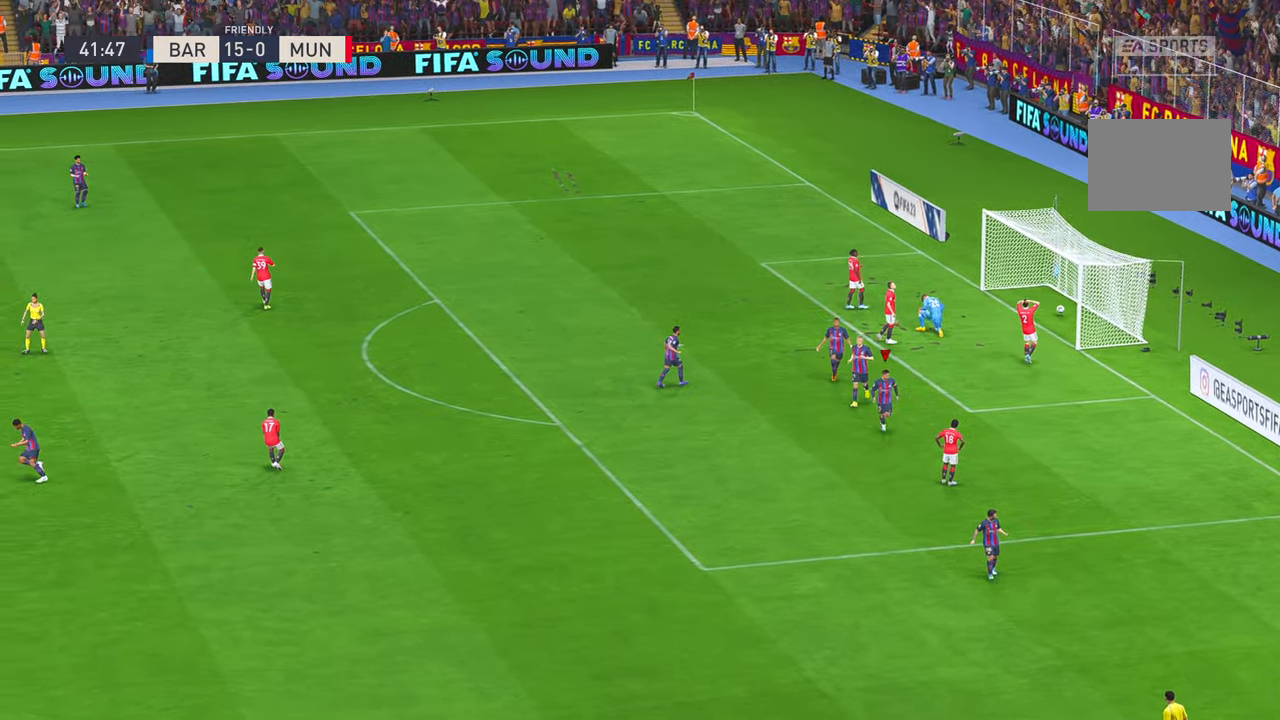
{"dt_ms": 500, "buttons": [], "left_stick": "up", "right_stick": "center", "events": [[416, "right_stick", "up"], [433, "L1", "down"], [433, "left_stick", "up"], [500, "L1", "up"], [500, "right_stick", "center"]]}
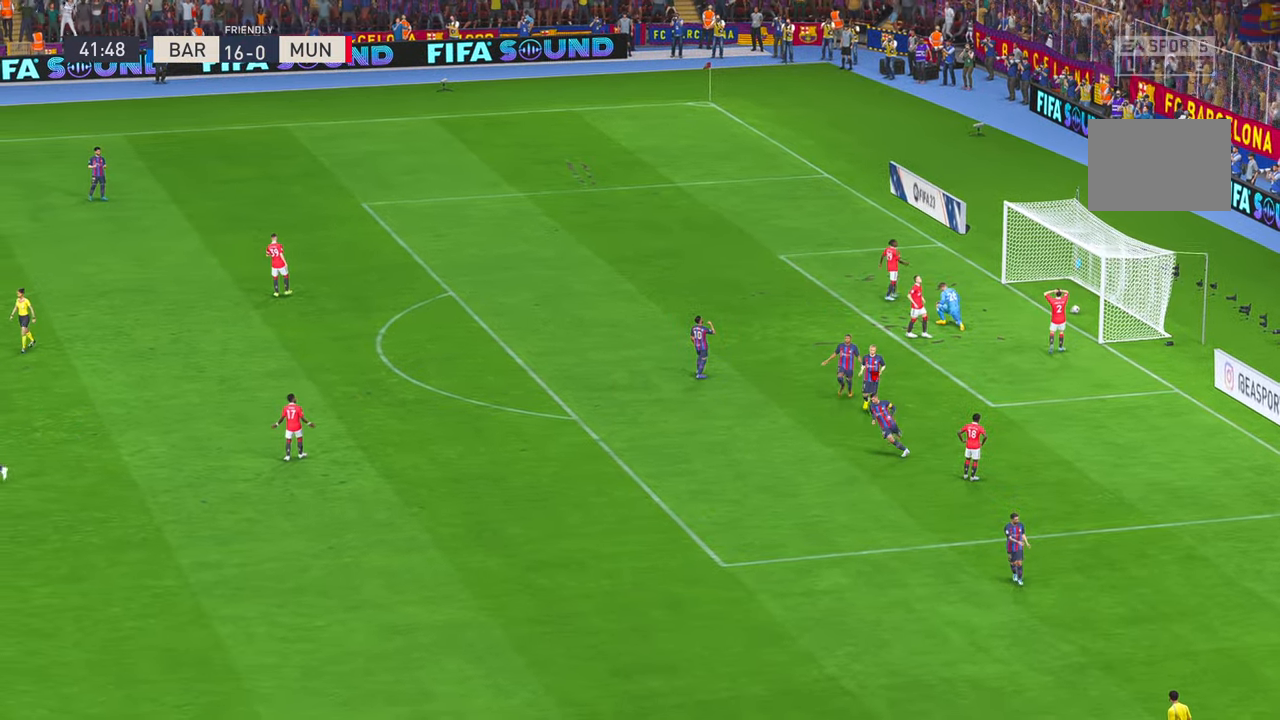
{"dt_ms": 500, "buttons": [], "left_stick": "center", "right_stick": "center", "events": [[83, "left_stick", "center"], [150, "right_stick", "up"], [166, "left_stick", "up"], [283, "right_stick", "center"], [300, "left_stick", "center"]]}
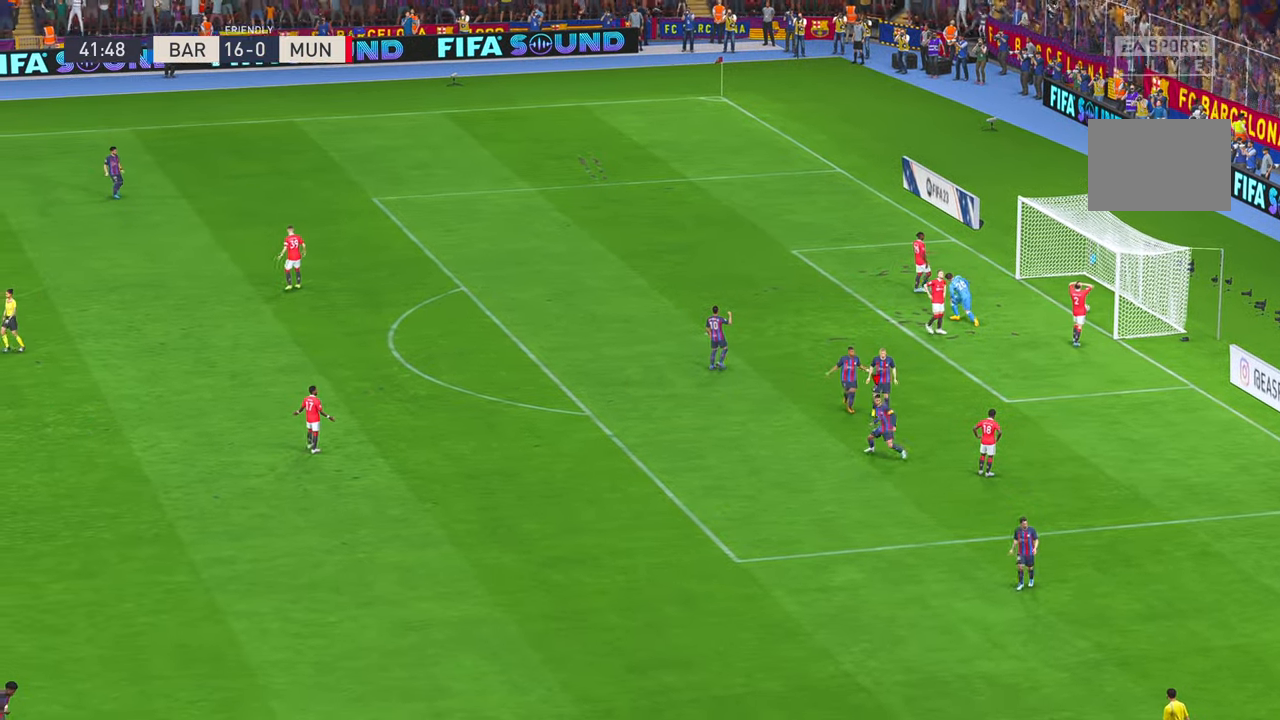
{"dt_ms": 500, "buttons": [], "left_stick": "center", "right_stick": "center", "events": []}